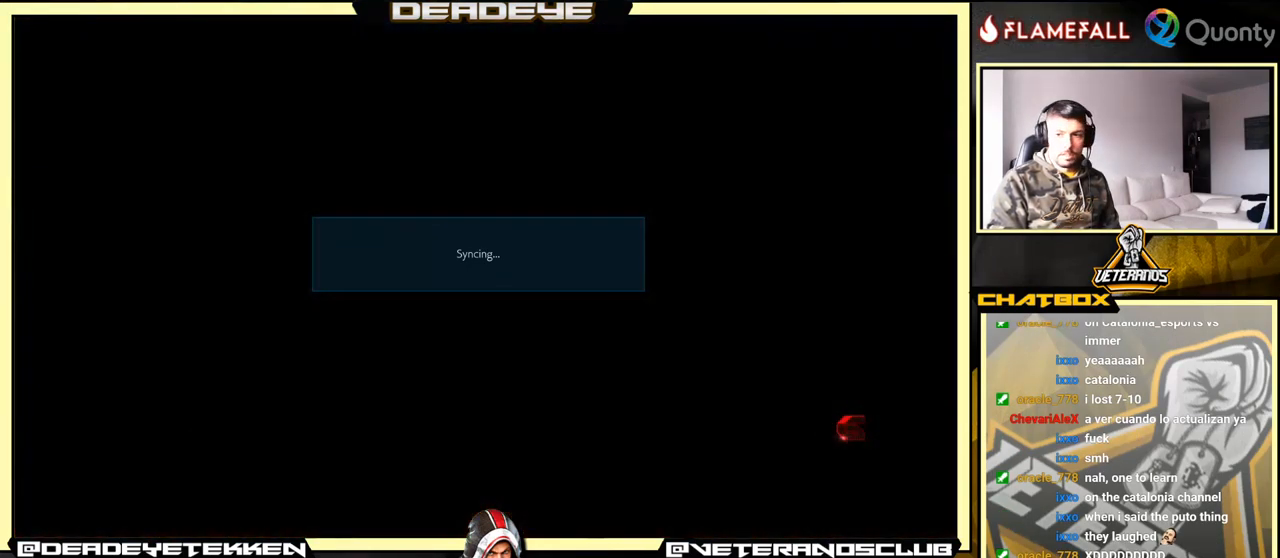
Gameplay with a controller (arcade stick); each line is a JSON object with the inputs held at the frame after it. "events" lists button and stick changes between this image and that frame as [ms after this image, input, new state], when the widget could be followed in between. Not read: L3 R3.
{"buttons": [], "left_stick": "center", "events": [[67, "CROSS", "up"]]}
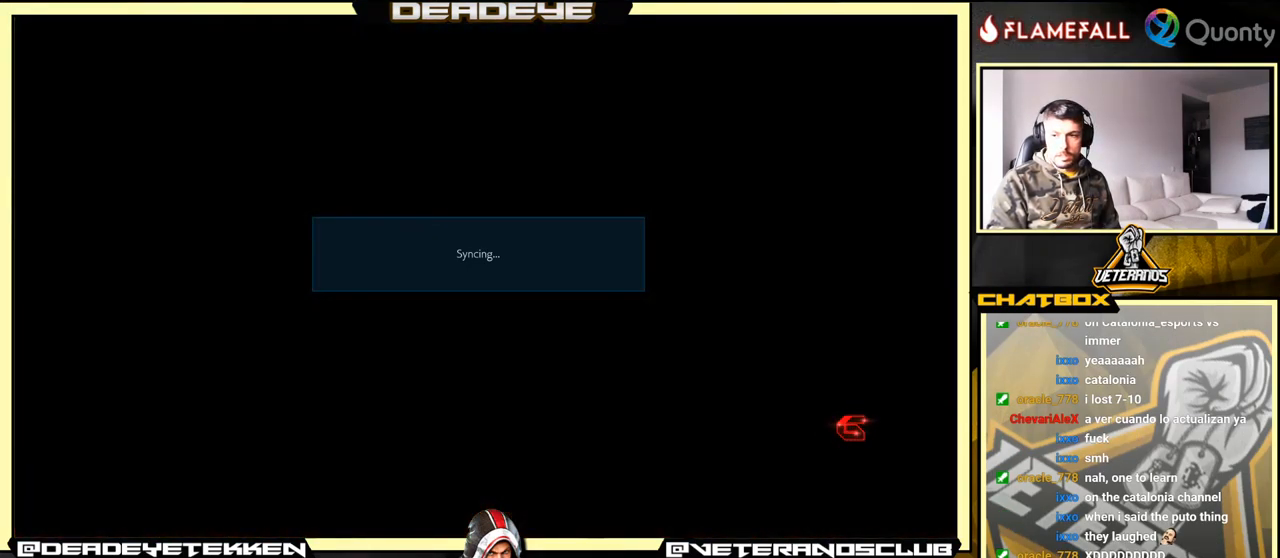
{"buttons": [], "left_stick": "center", "events": []}
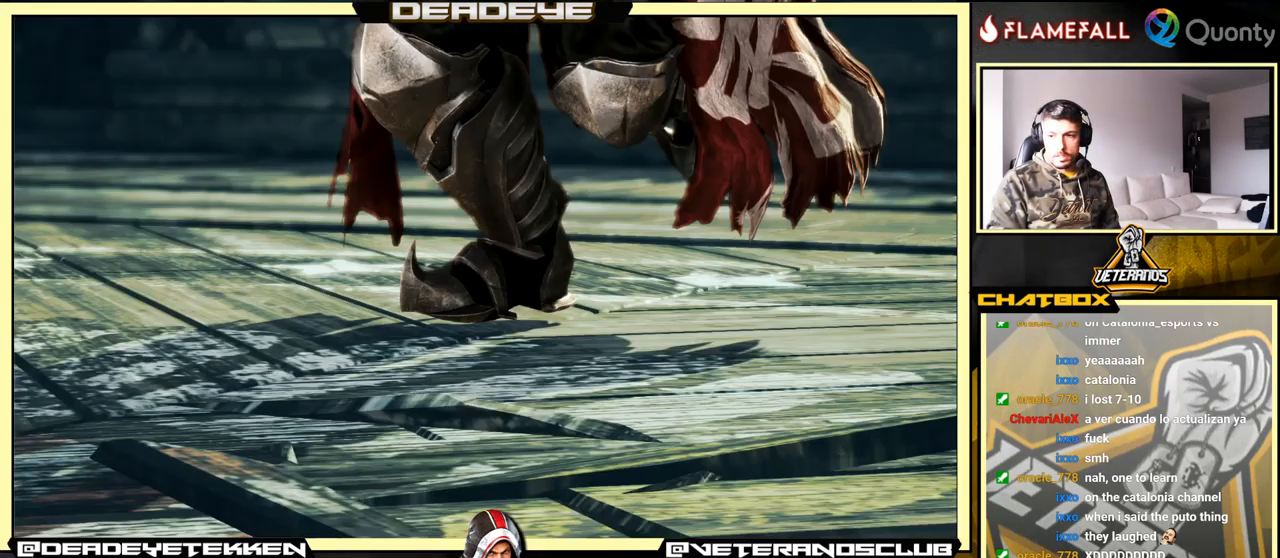
{"buttons": [], "left_stick": "center", "events": []}
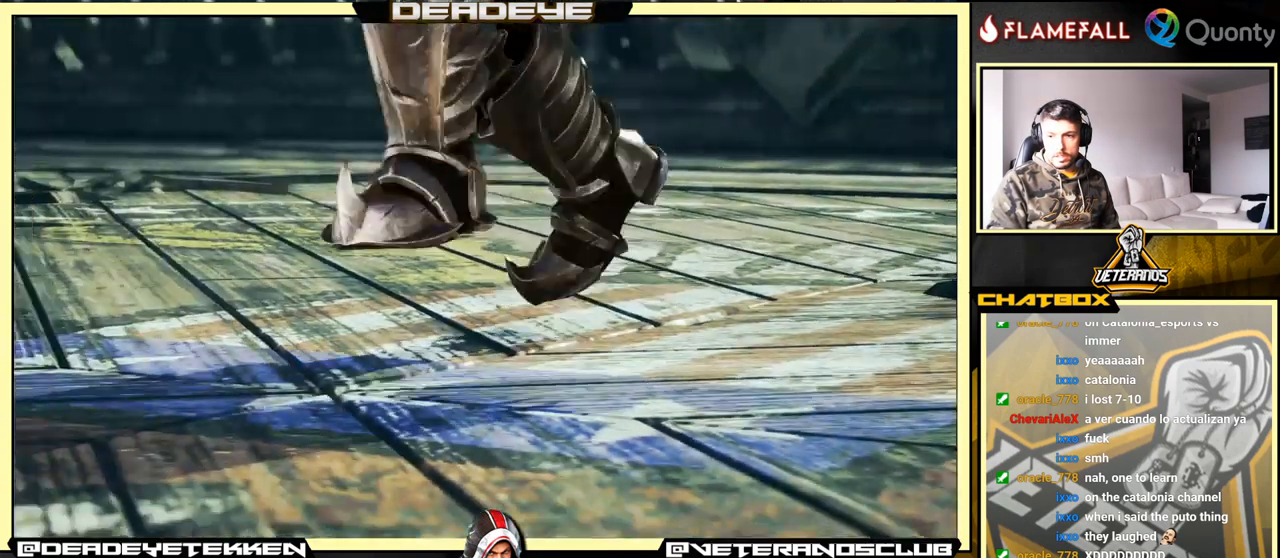
{"buttons": [], "left_stick": "center", "events": []}
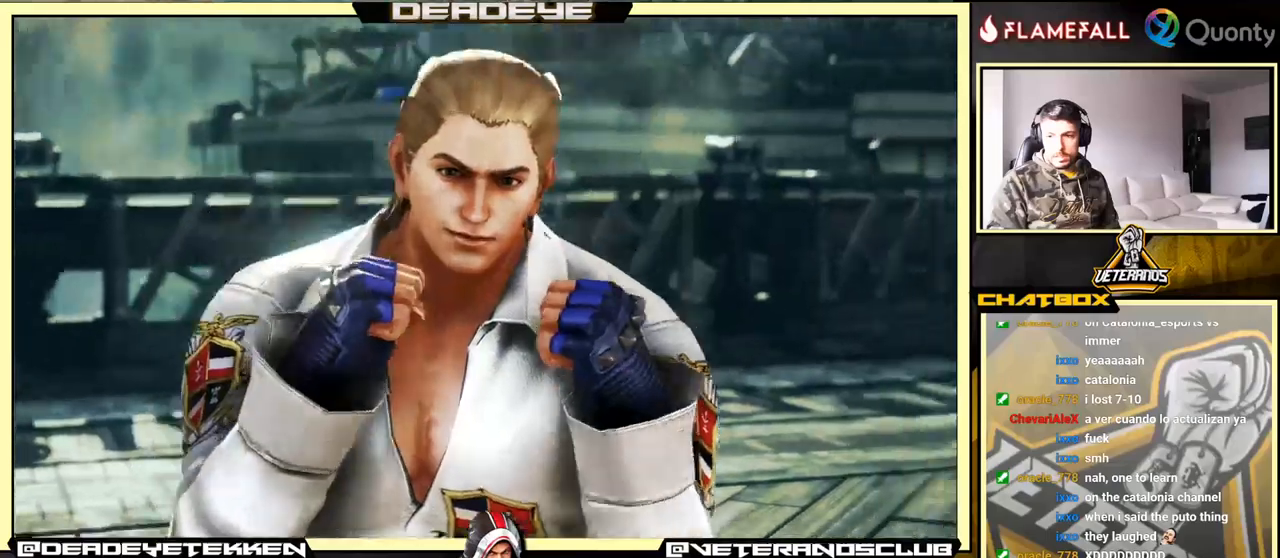
{"buttons": [], "left_stick": "center", "events": []}
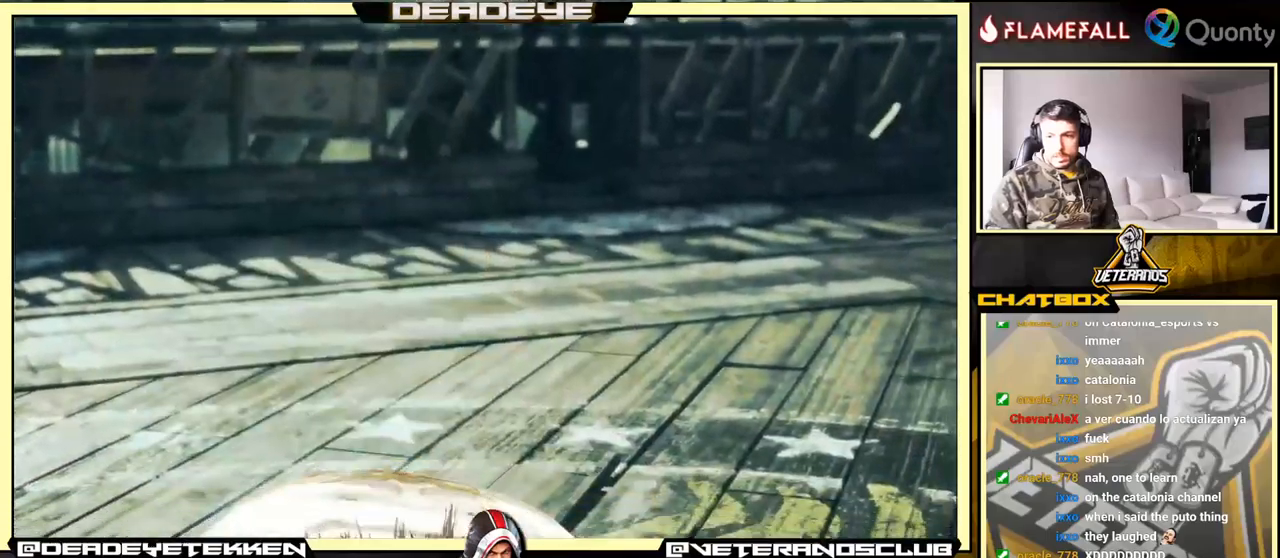
{"buttons": [], "left_stick": "center", "events": []}
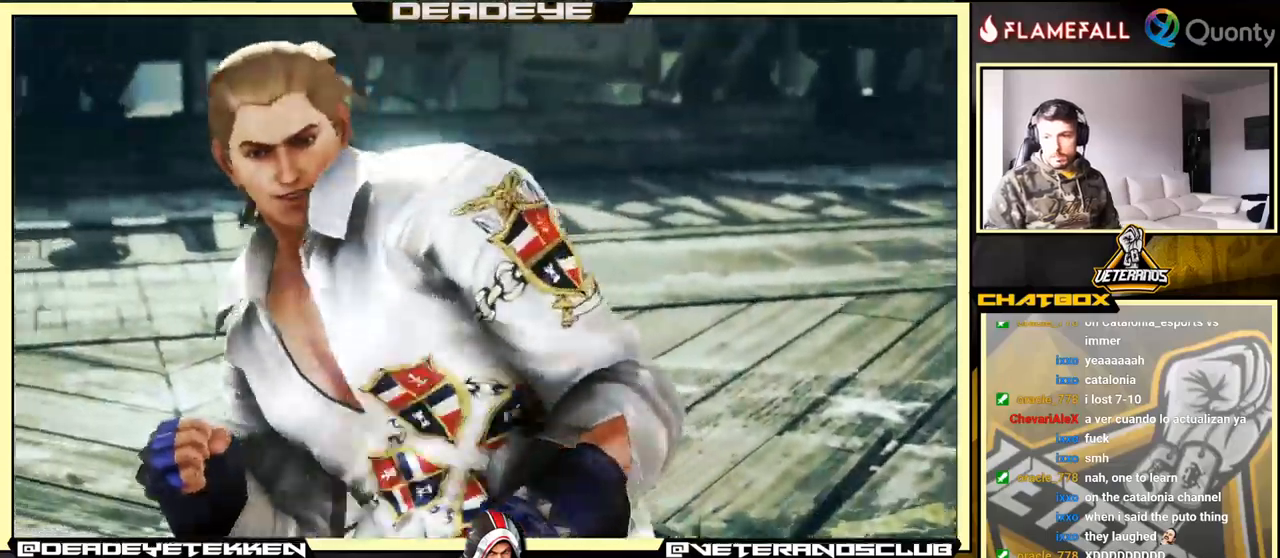
{"buttons": [], "left_stick": "center", "events": []}
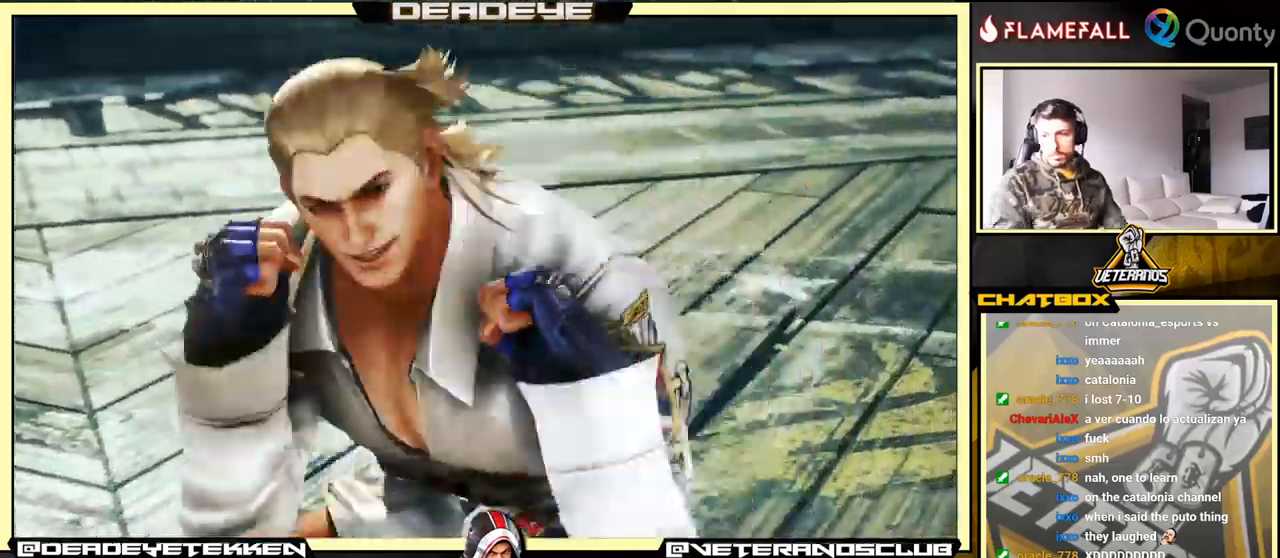
{"buttons": [], "left_stick": "center", "events": []}
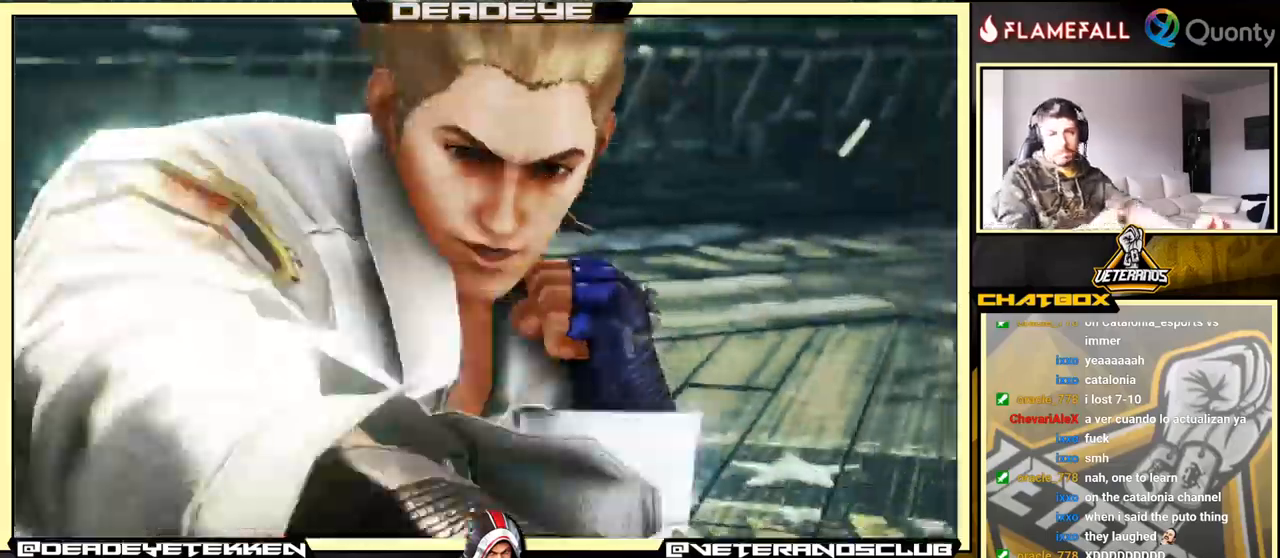
{"buttons": [], "left_stick": "center", "events": []}
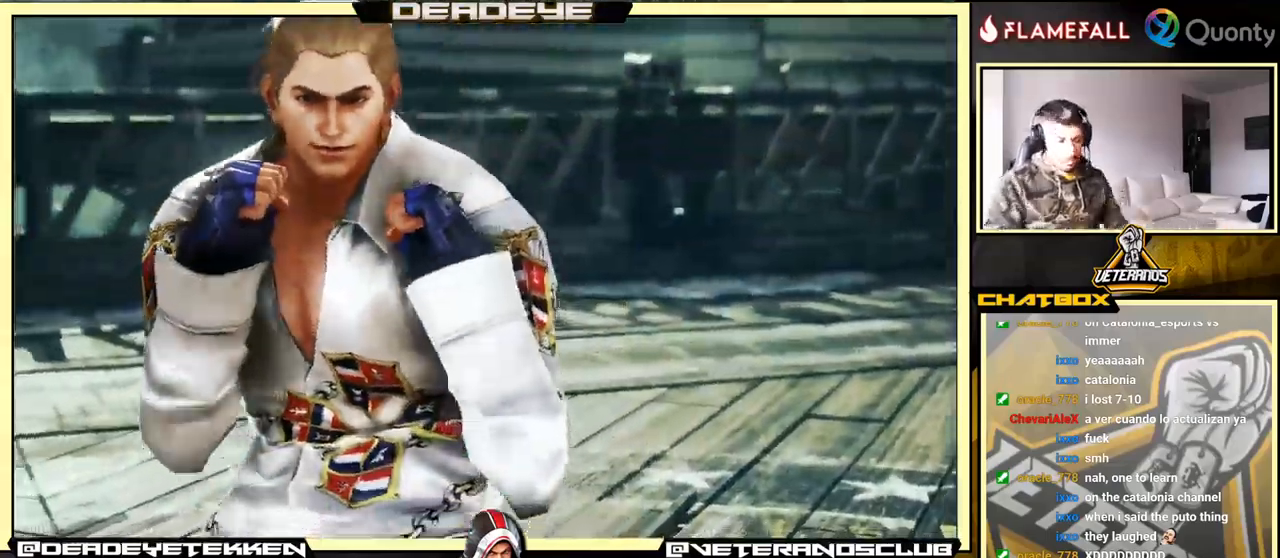
{"buttons": [], "left_stick": "center", "events": []}
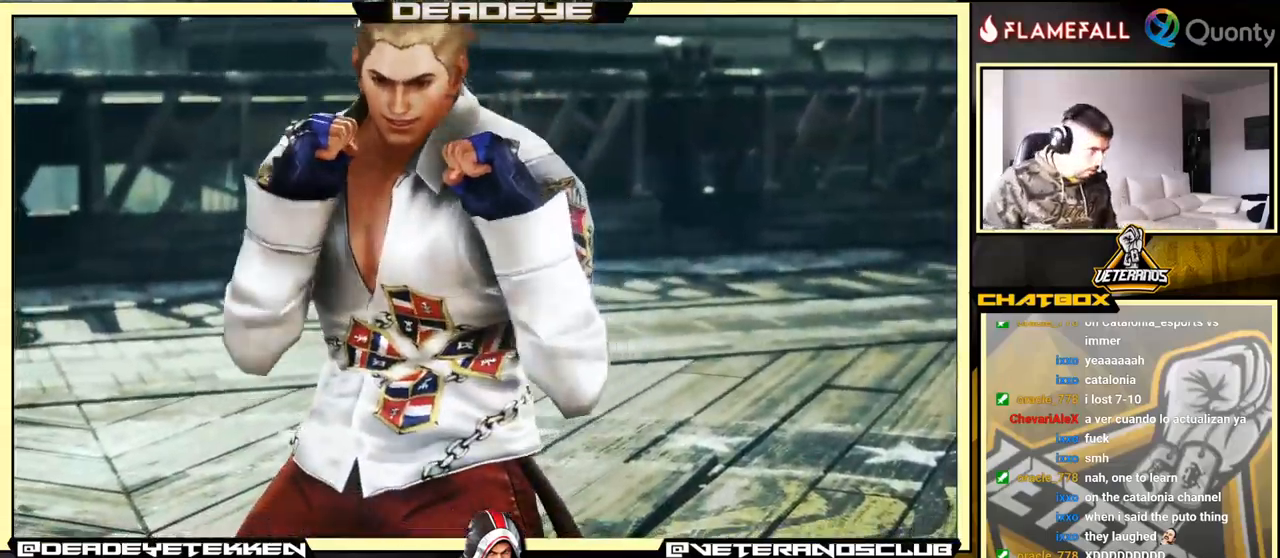
{"buttons": [], "left_stick": "center", "events": [[50, "START", "down"], [150, "START", "up"], [317, "START", "down"], [433, "START", "up"]]}
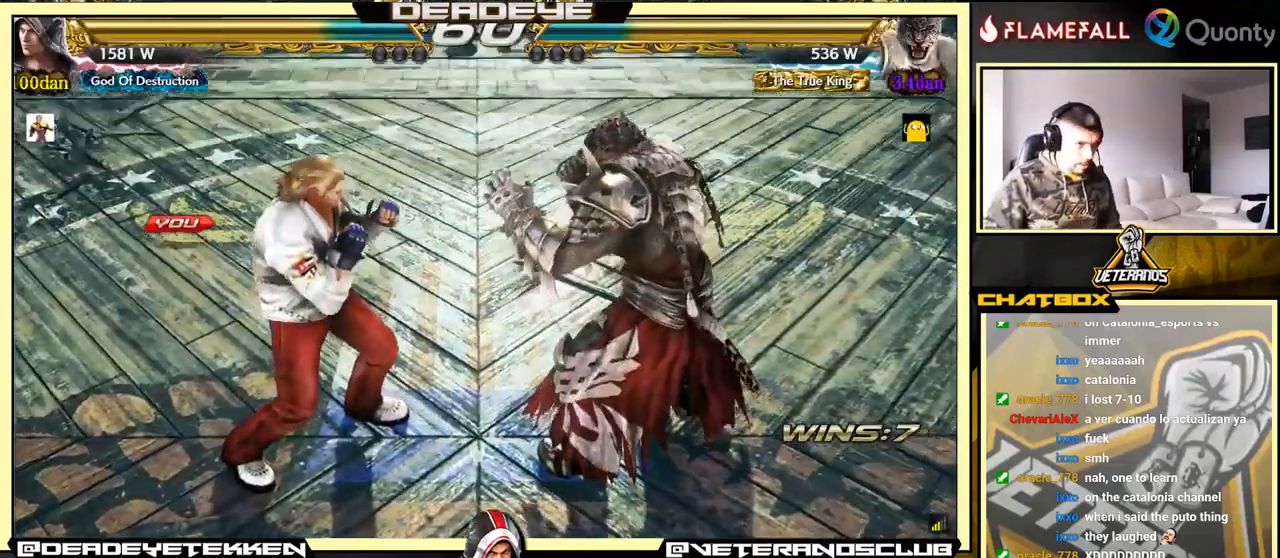
{"buttons": [], "left_stick": "down-left", "events": [[150, "left_stick", "down"], [200, "left_stick", "down-left"]]}
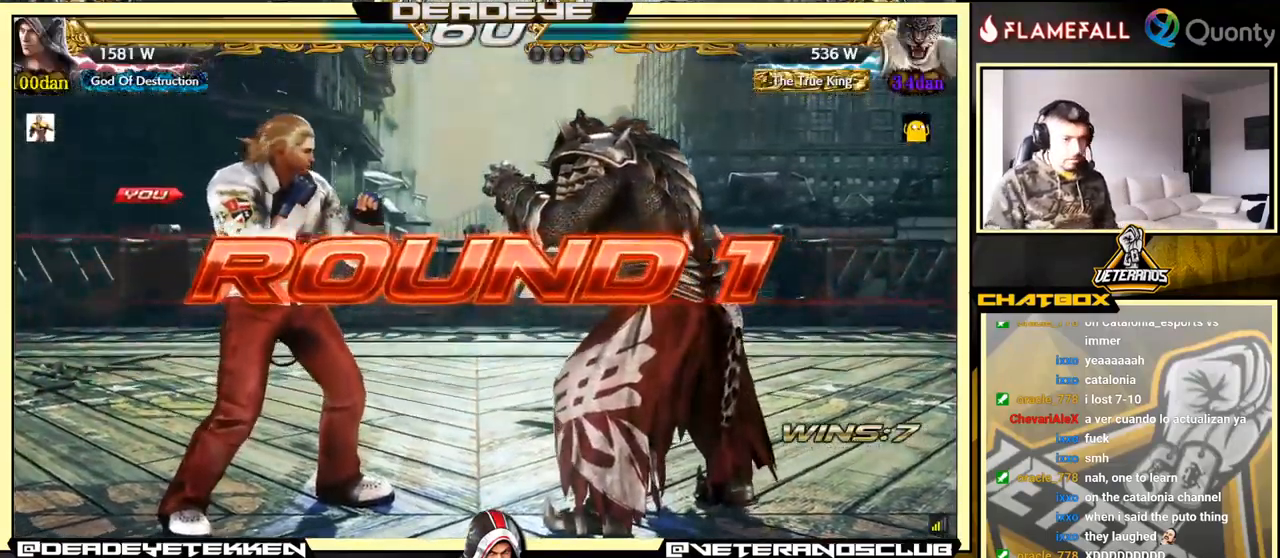
{"buttons": [], "left_stick": "center", "events": [[333, "left_stick", "down"], [433, "left_stick", "center"]]}
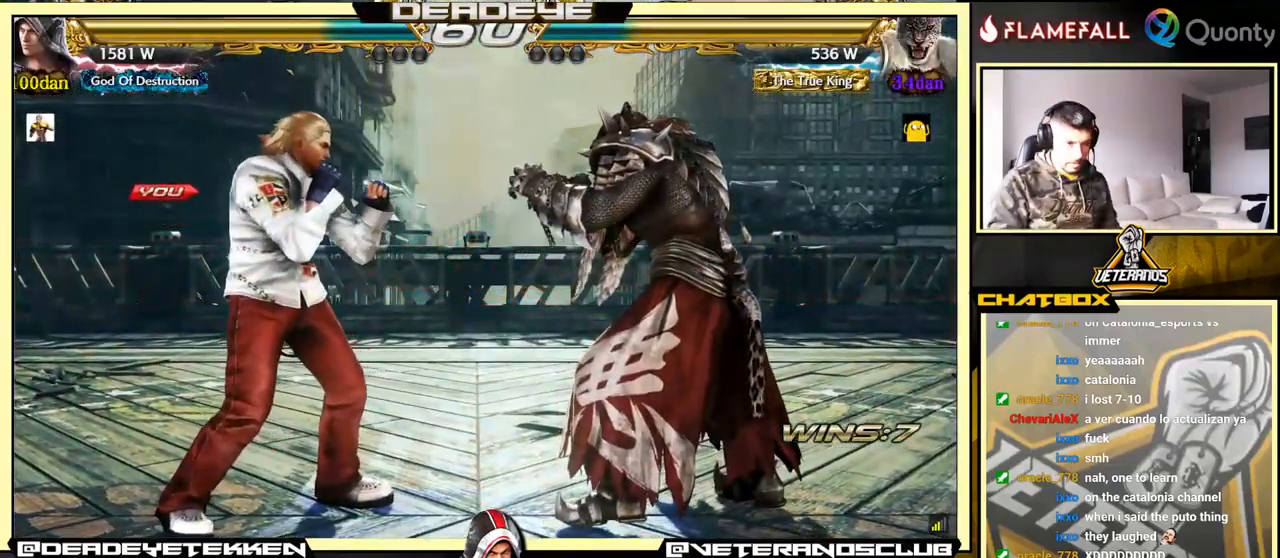
{"buttons": ["CIRCLE", "SQUARE", "TRIANGLE", "L2", "R2"], "left_stick": "down", "events": [[283, "left_stick", "down-left"], [433, "L2", "down"], [450, "TRIANGLE", "down"], [466, "CIRCLE", "down"], [466, "R2", "down"], [466, "SQUARE", "down"], [483, "left_stick", "down"]]}
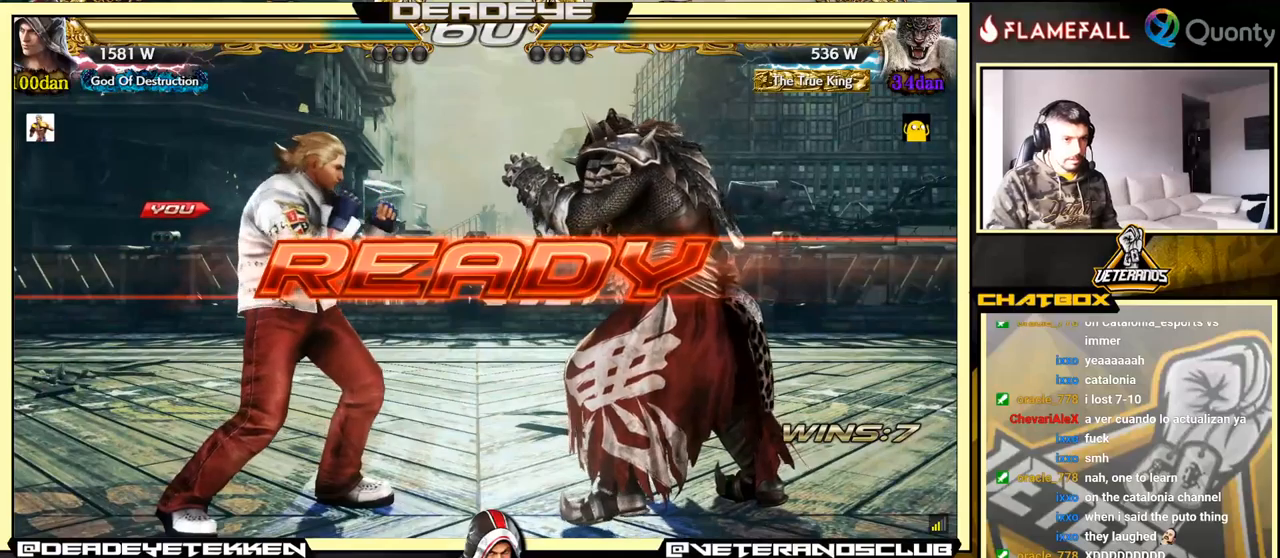
{"buttons": [], "left_stick": "center", "events": [[33, "L1", "down"], [50, "CIRCLE", "up"], [67, "R2", "up"], [67, "SQUARE", "up"], [67, "left_stick", "center"], [83, "TRIANGLE", "up"], [100, "L1", "up"], [100, "L2", "up"]]}
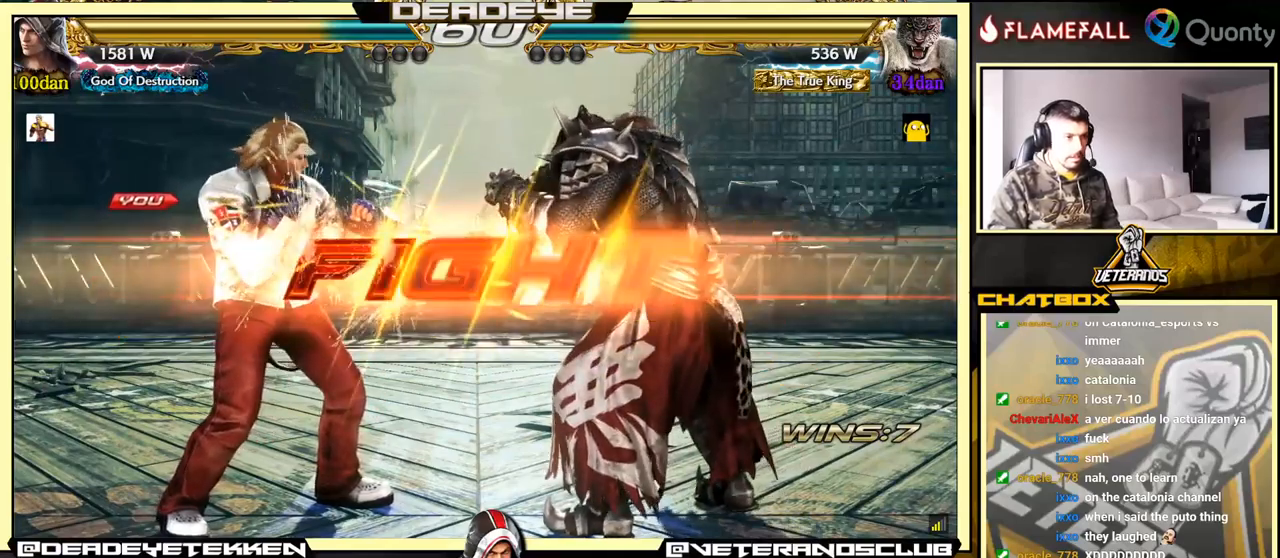
{"buttons": [], "left_stick": "center", "events": [[400, "left_stick", "up"], [483, "left_stick", "center"]]}
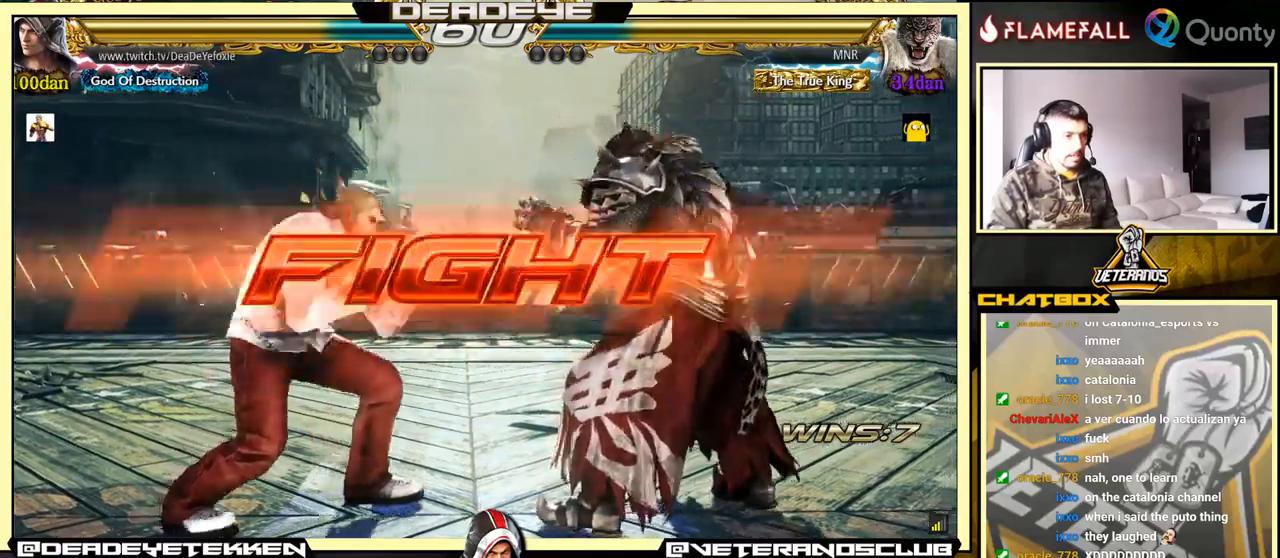
{"buttons": [], "left_stick": "left", "events": [[150, "left_stick", "left"], [167, "SQUARE", "down"], [217, "SQUARE", "up"]]}
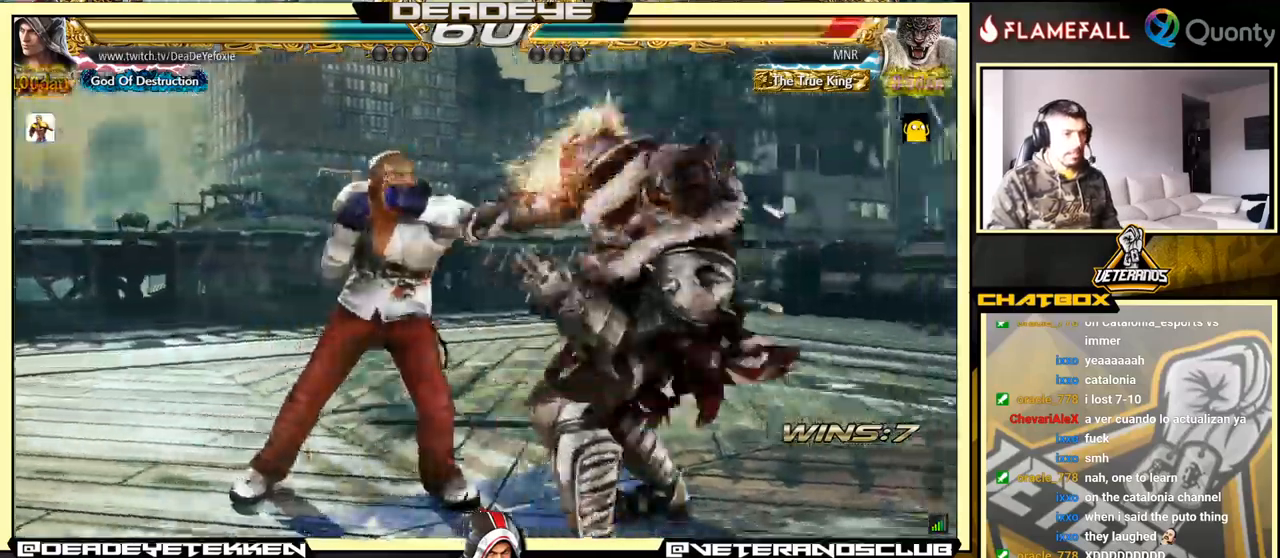
{"buttons": [], "left_stick": "center", "events": [[233, "left_stick", "center"], [333, "TRIANGLE", "down"], [450, "TRIANGLE", "up"]]}
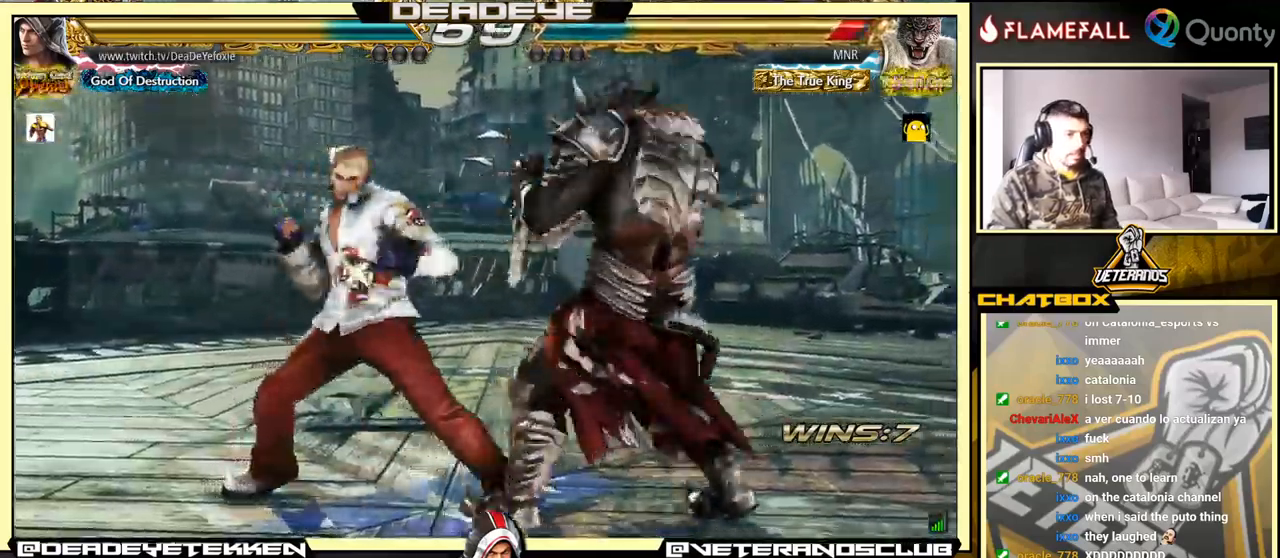
{"buttons": [], "left_stick": "center", "events": [[50, "left_stick", "left"], [233, "left_stick", "center"]]}
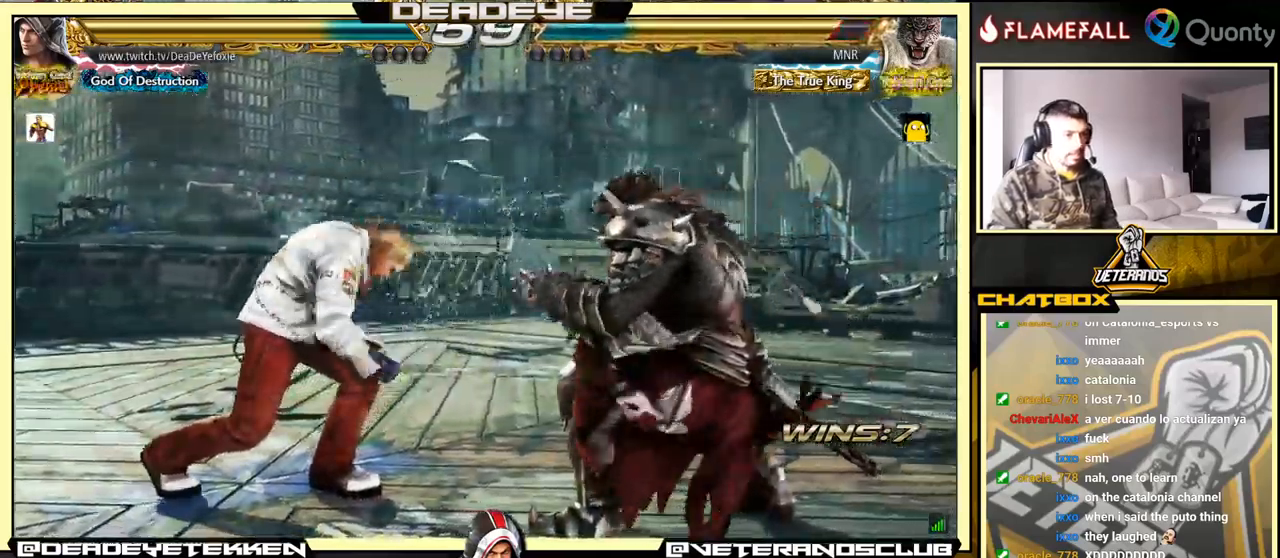
{"buttons": [], "left_stick": "left", "events": [[50, "left_stick", "left"], [150, "left_stick", "center"], [217, "left_stick", "left"]]}
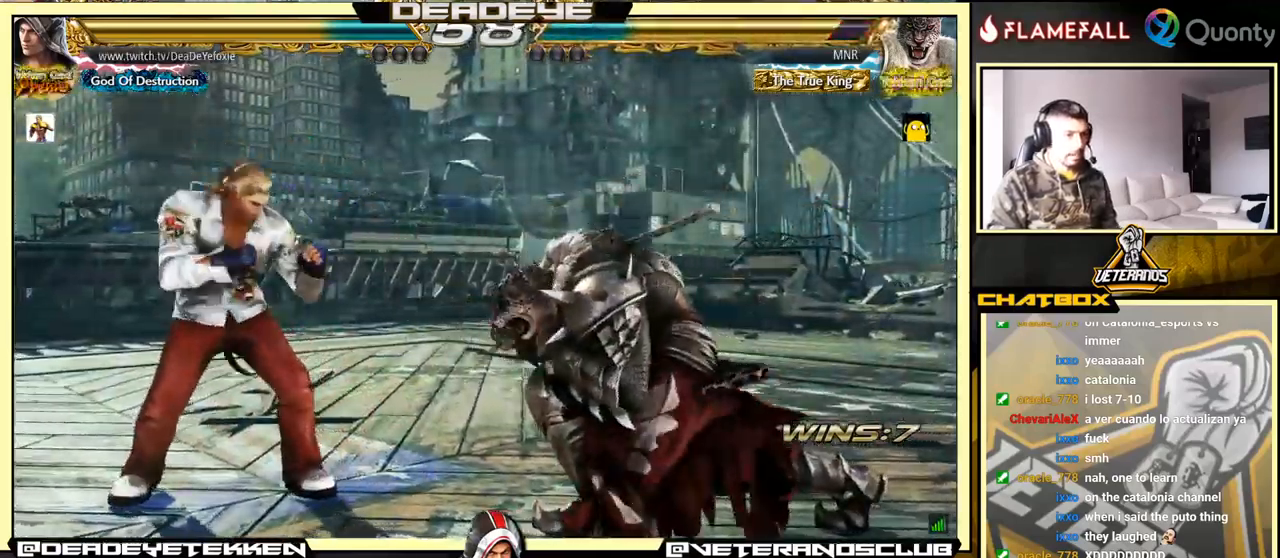
{"buttons": [], "left_stick": "down-left", "events": [[133, "left_stick", "right"], [200, "left_stick", "center"], [250, "left_stick", "right"], [400, "left_stick", "down-left"]]}
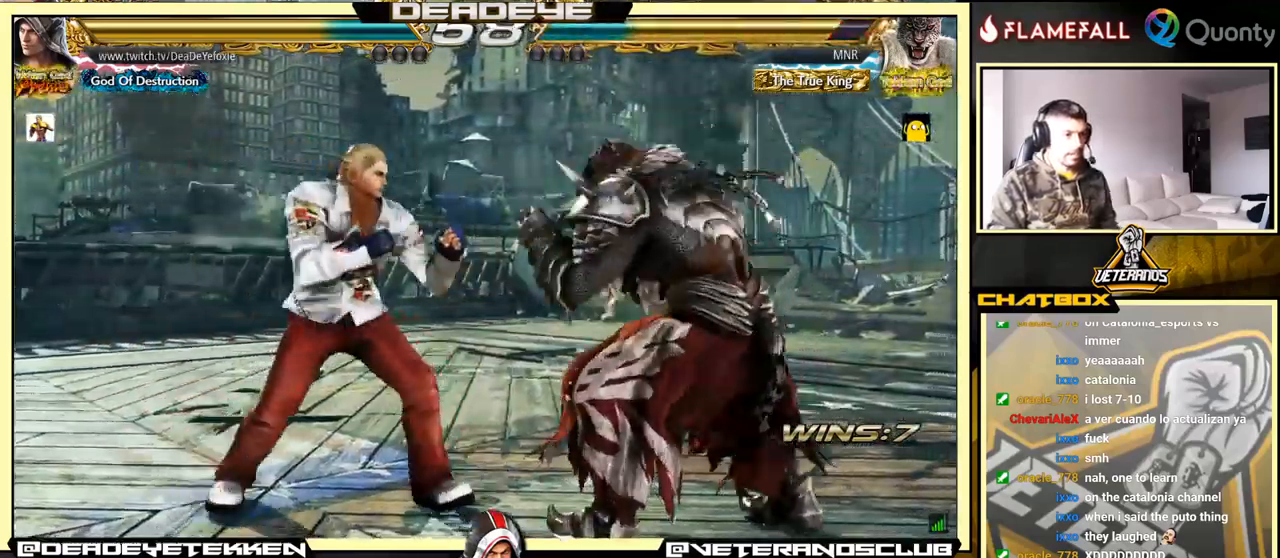
{"buttons": [], "left_stick": "center", "events": [[17, "left_stick", "center"], [67, "left_stick", "left"], [200, "left_stick", "down"], [317, "left_stick", "left"], [467, "left_stick", "center"]]}
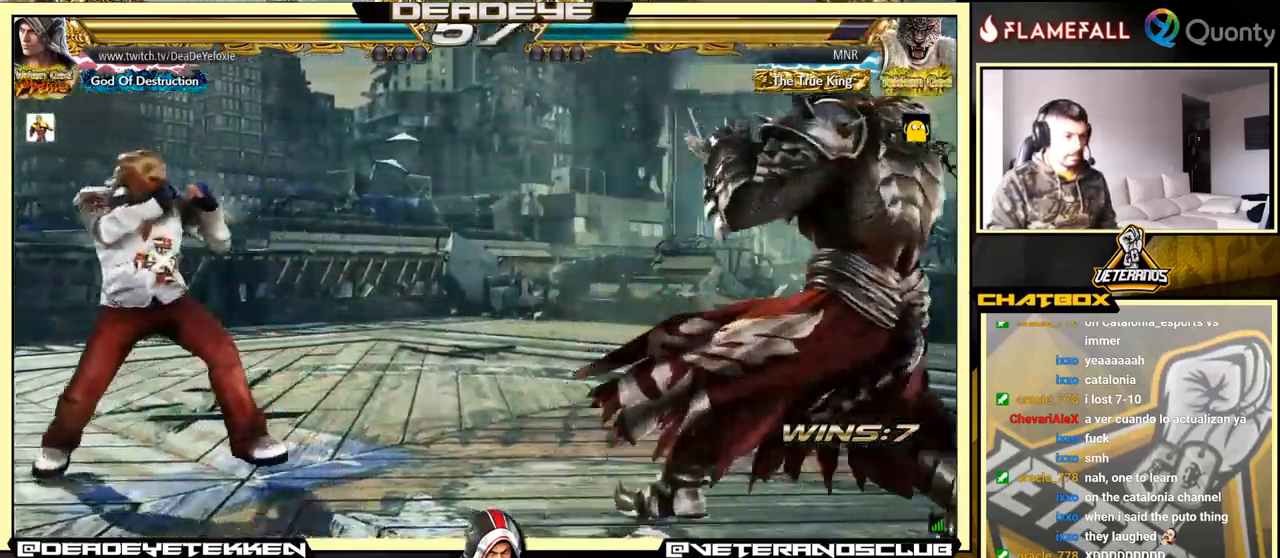
{"buttons": [], "left_stick": "left", "events": [[33, "left_stick", "right"], [217, "left_stick", "center"], [300, "left_stick", "down"], [367, "left_stick", "center"], [433, "left_stick", "left"]]}
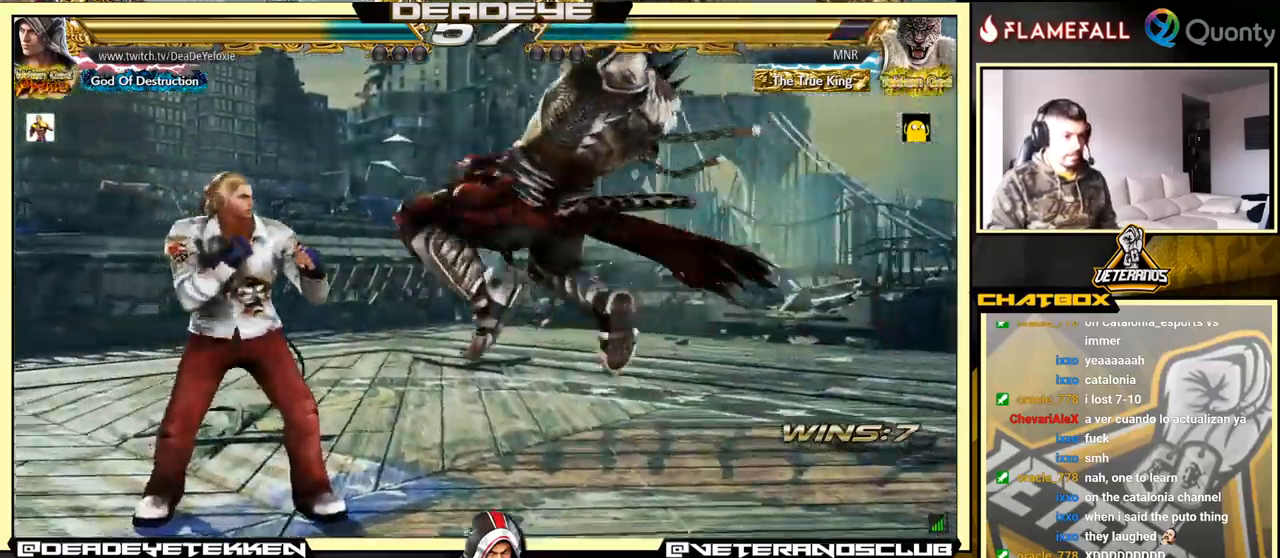
{"buttons": [], "left_stick": "center", "events": [[333, "left_stick", "center"]]}
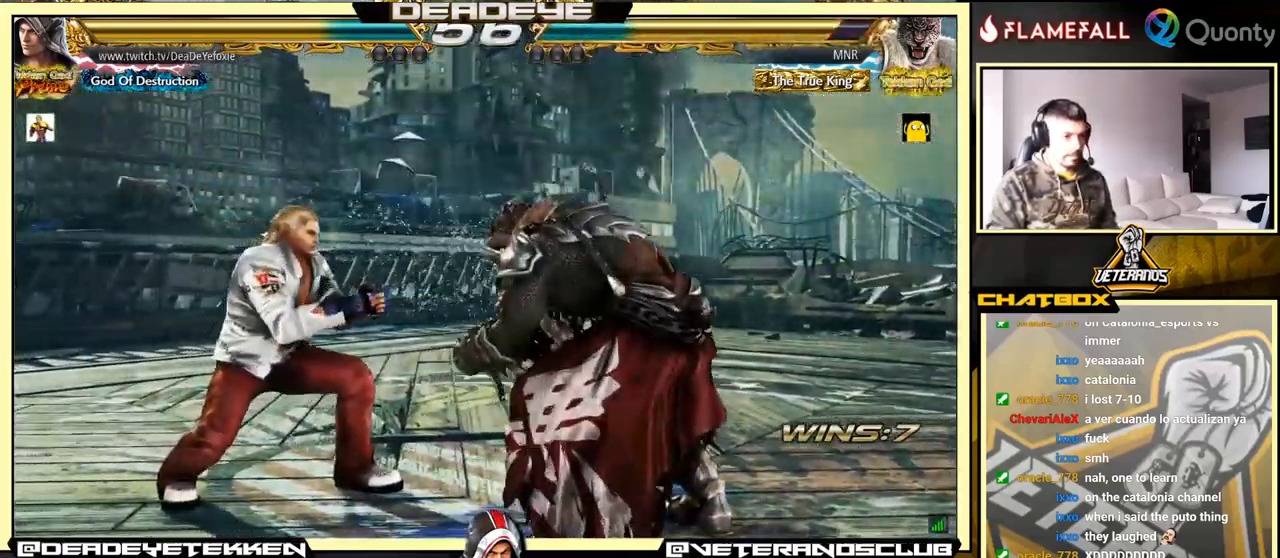
{"buttons": [], "left_stick": "left", "events": [[50, "left_stick", "up"], [117, "left_stick", "center"], [384, "left_stick", "left"], [417, "SQUARE", "down"], [467, "SQUARE", "up"]]}
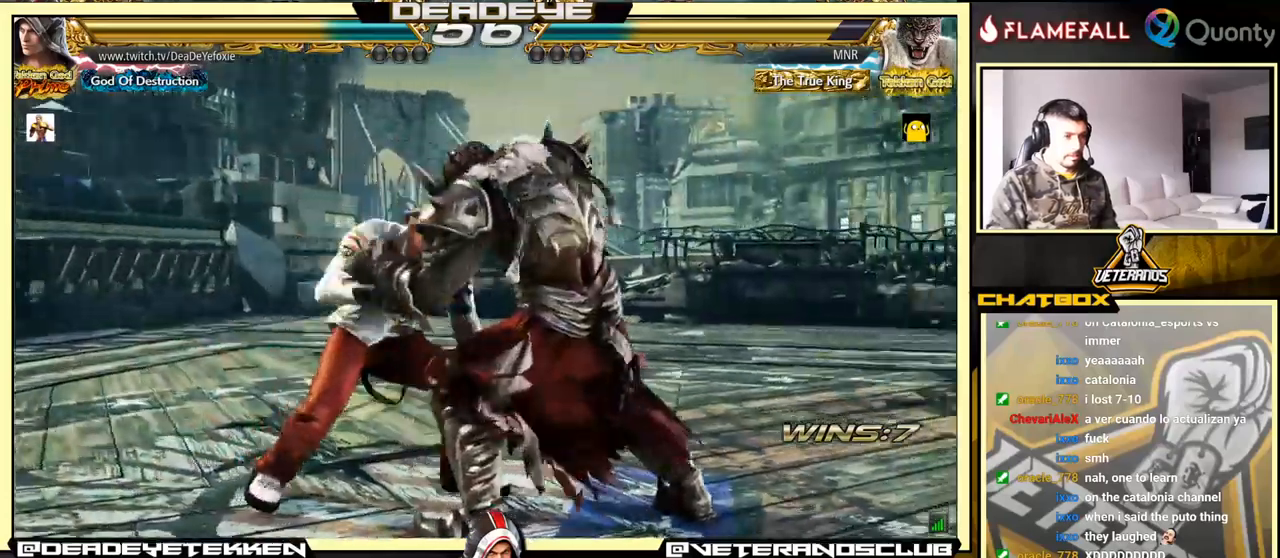
{"buttons": [], "left_stick": "center", "events": [[317, "left_stick", "center"]]}
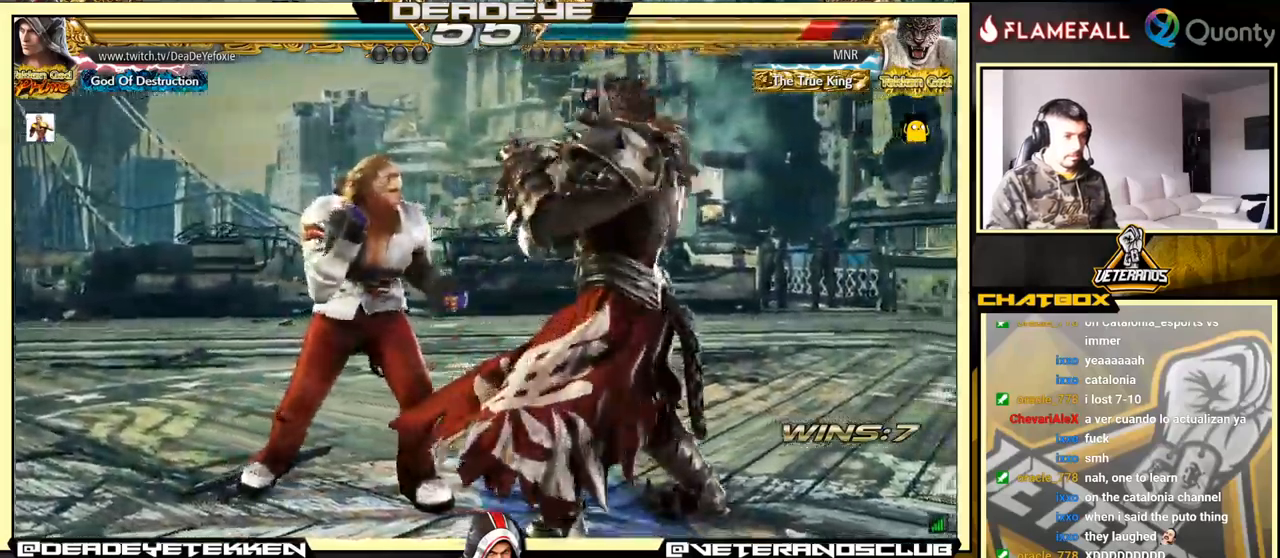
{"buttons": [], "left_stick": "center", "events": [[67, "TRIANGLE", "down"], [150, "TRIANGLE", "up"], [234, "left_stick", "left"], [400, "left_stick", "center"]]}
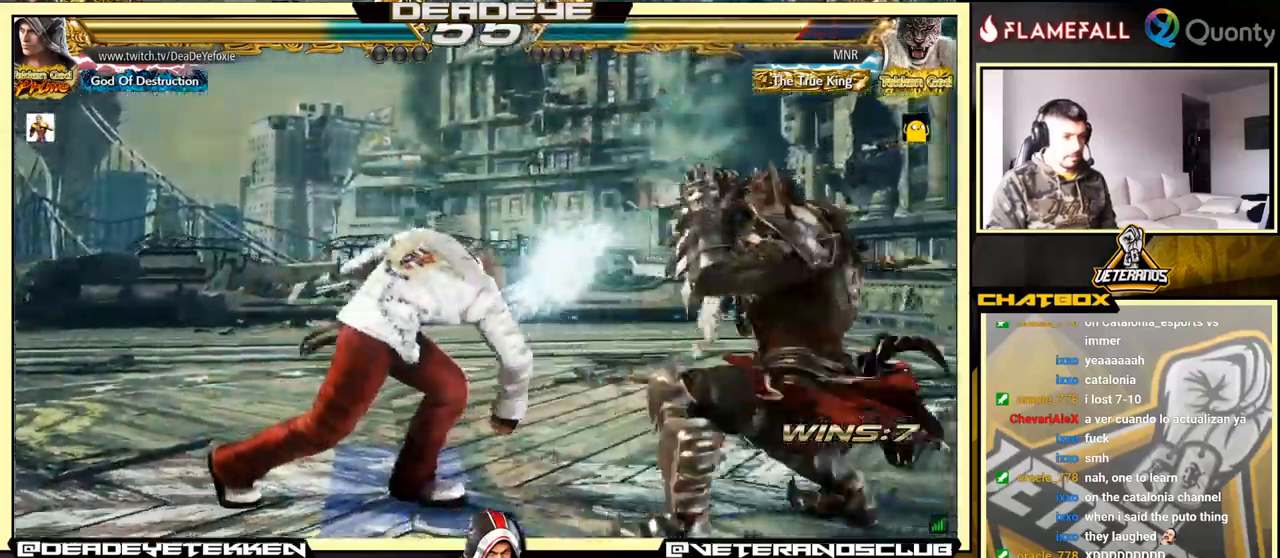
{"buttons": [], "left_stick": "center", "events": [[384, "CIRCLE", "down"], [484, "CIRCLE", "up"]]}
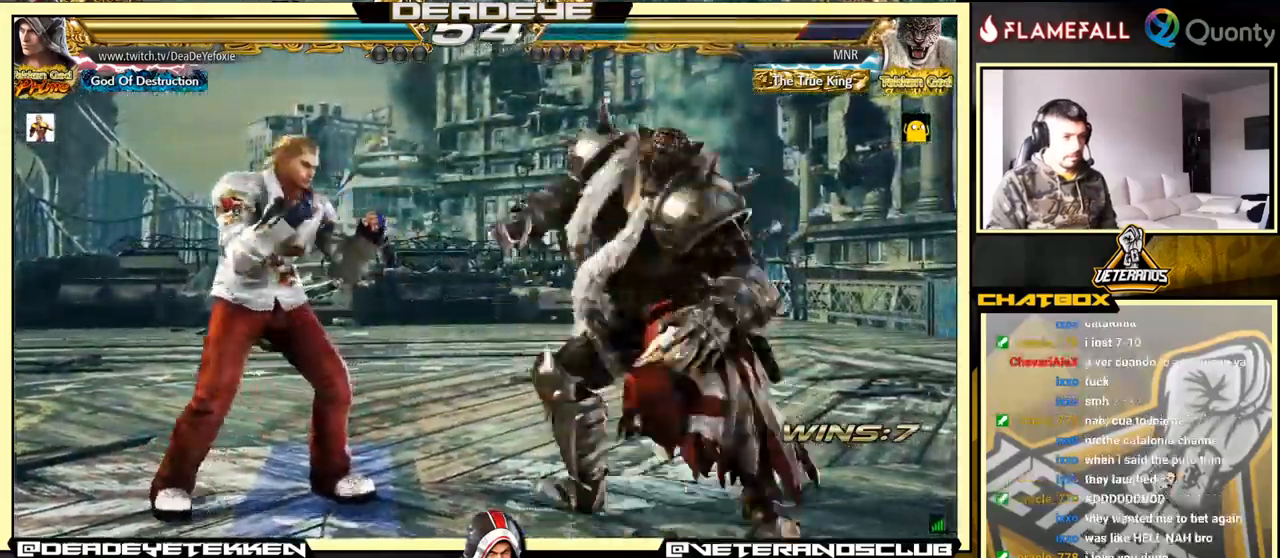
{"buttons": [], "left_stick": "right", "events": [[150, "SQUARE", "down"], [184, "left_stick", "right"], [217, "SQUARE", "up"]]}
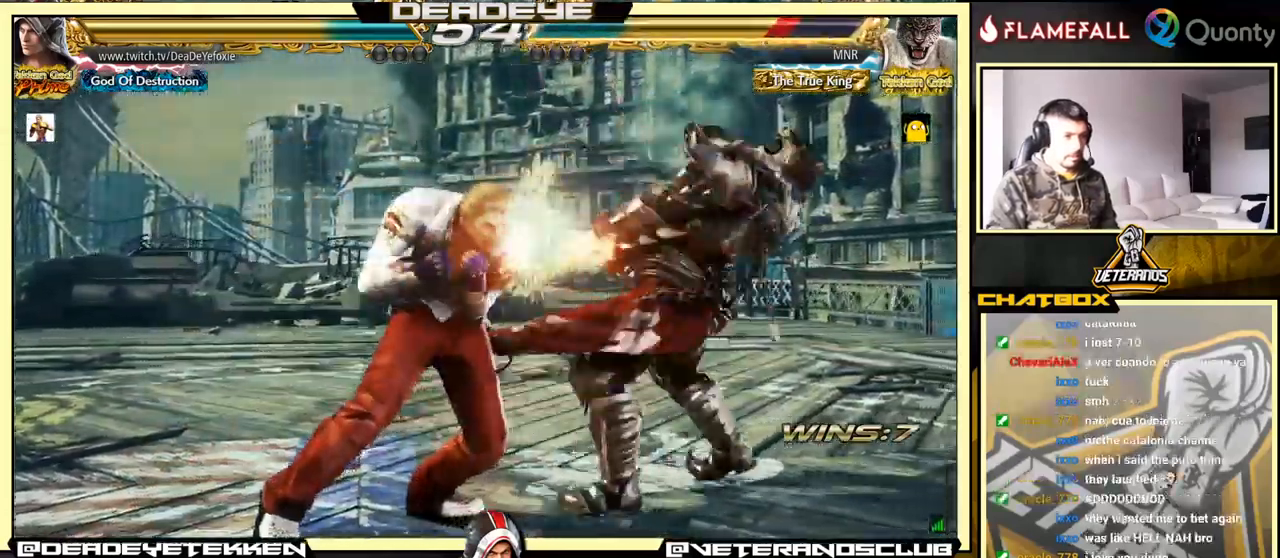
{"buttons": [], "left_stick": "left", "events": [[150, "left_stick", "down-right"], [200, "SQUARE", "down"], [267, "SQUARE", "up"], [350, "left_stick", "right"], [500, "left_stick", "left"]]}